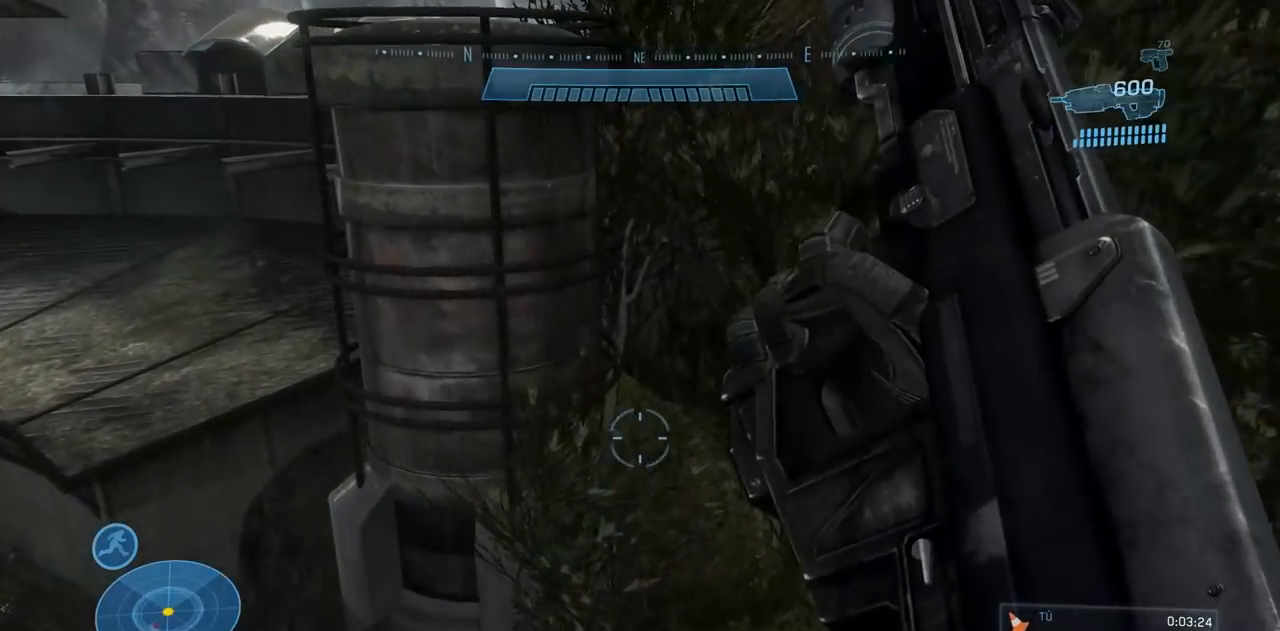
Gameplay with a controller (Xbox layout); each line is a JSON object with the inputs held at the frame after it. "events" lists button and stick changes between this image and that frame as [ms after this image, input, new state], when the widget could be followed in between. Not read: DPAD_DOWN DPAD_LEFT DPAD_RIGHT DPAD_UP L3 R3 X Y.
{"buttons": [], "left_stick": "up", "right_stick": "center", "events": []}
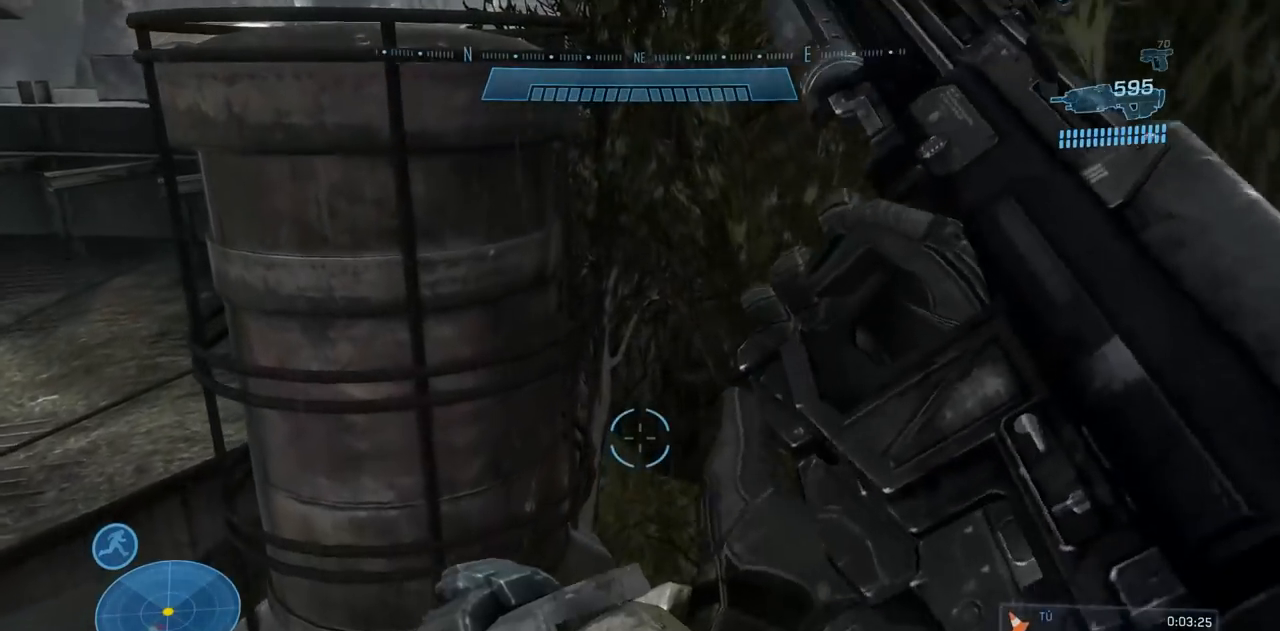
{"buttons": [], "left_stick": "up", "right_stick": "center", "events": []}
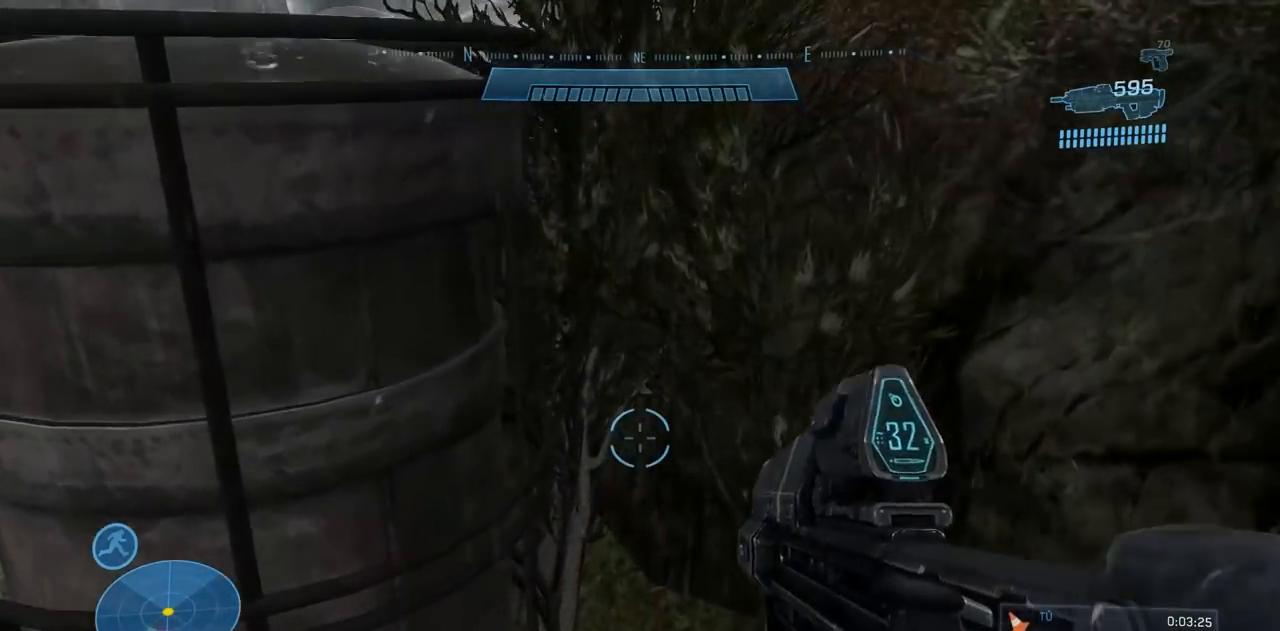
{"buttons": [], "left_stick": "up", "right_stick": "center"}
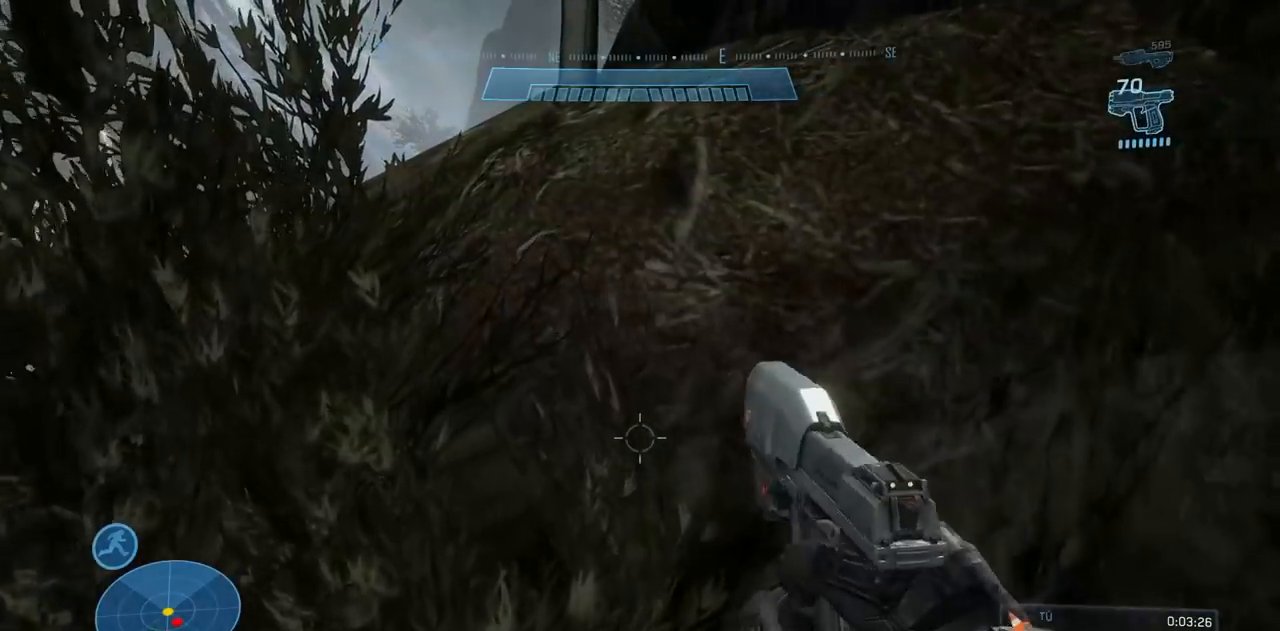
{"buttons": [], "left_stick": "up", "right_stick": "center", "events": [[183, "right_stick", "up"], [283, "left_stick", "up-right"], [400, "right_stick", "center"], [450, "left_stick", "up"]]}
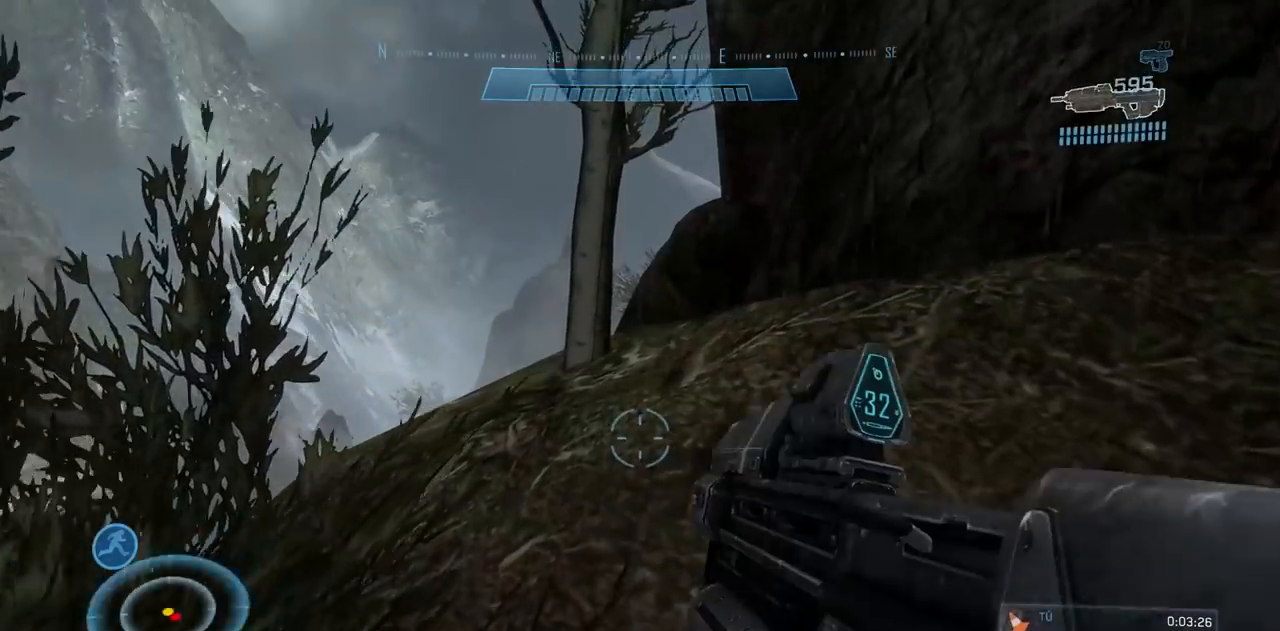
{"buttons": [], "left_stick": "up", "right_stick": "up", "events": [[150, "right_stick", "up"], [217, "left_stick", "up-right"], [350, "left_stick", "up"]]}
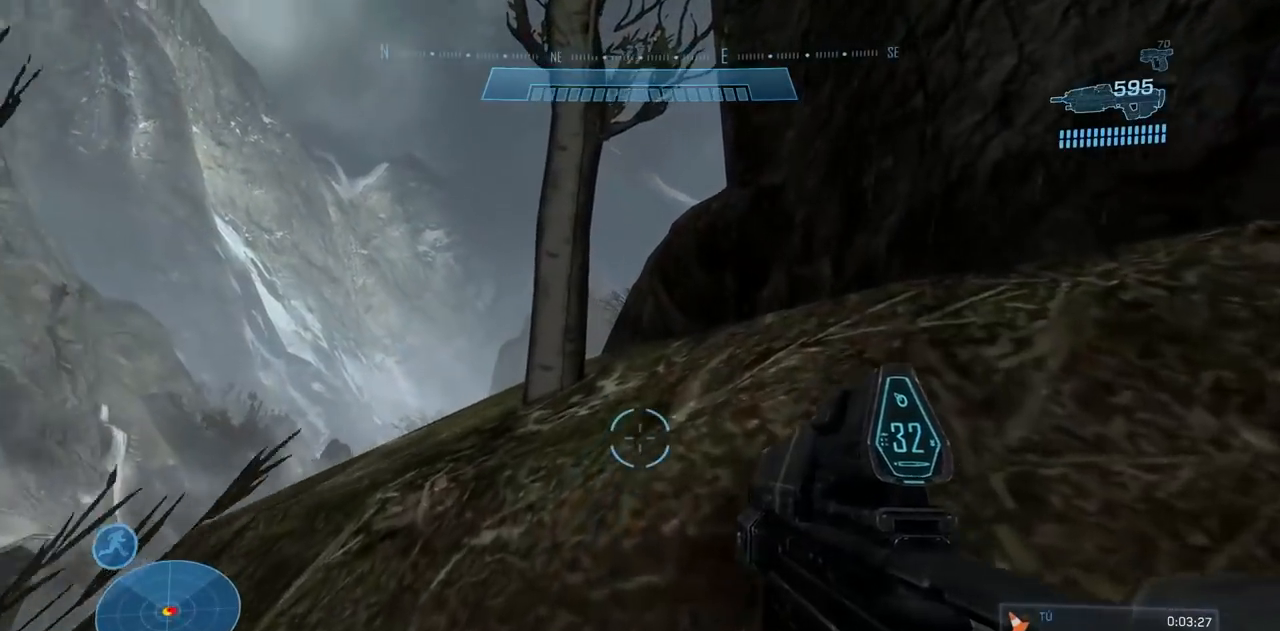
{"buttons": ["A", "R1"], "left_stick": "up", "right_stick": "down"}